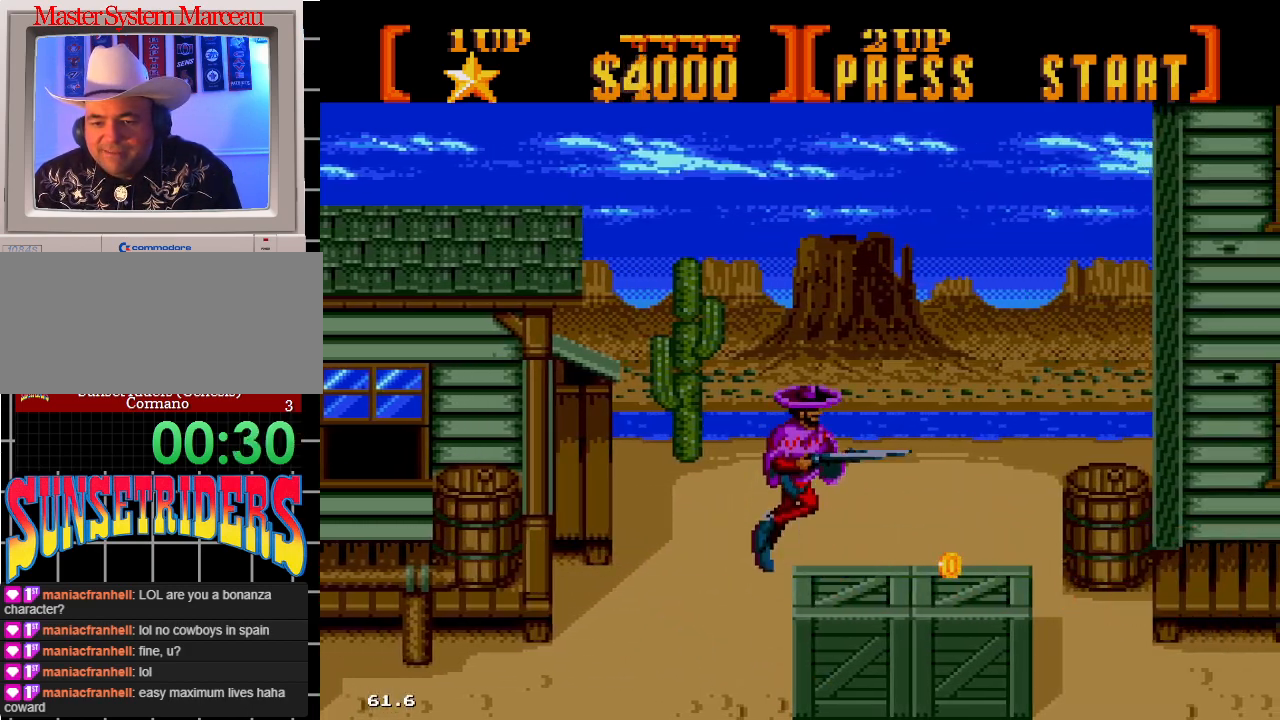
Gameplay with a controller; each line is a JSON object with the inputs held at the frame after it (dt_ms = milliseconds from this image to that frame). "events" lists button and stick changes between this image and that frame as [ms after this image, input, new state], when the widget could be followed in between. Not read: L3 R3.
{"dt_ms": 500, "buttons": ["B", "DPAD_RIGHT"], "events": [[317, "B", "down"]]}
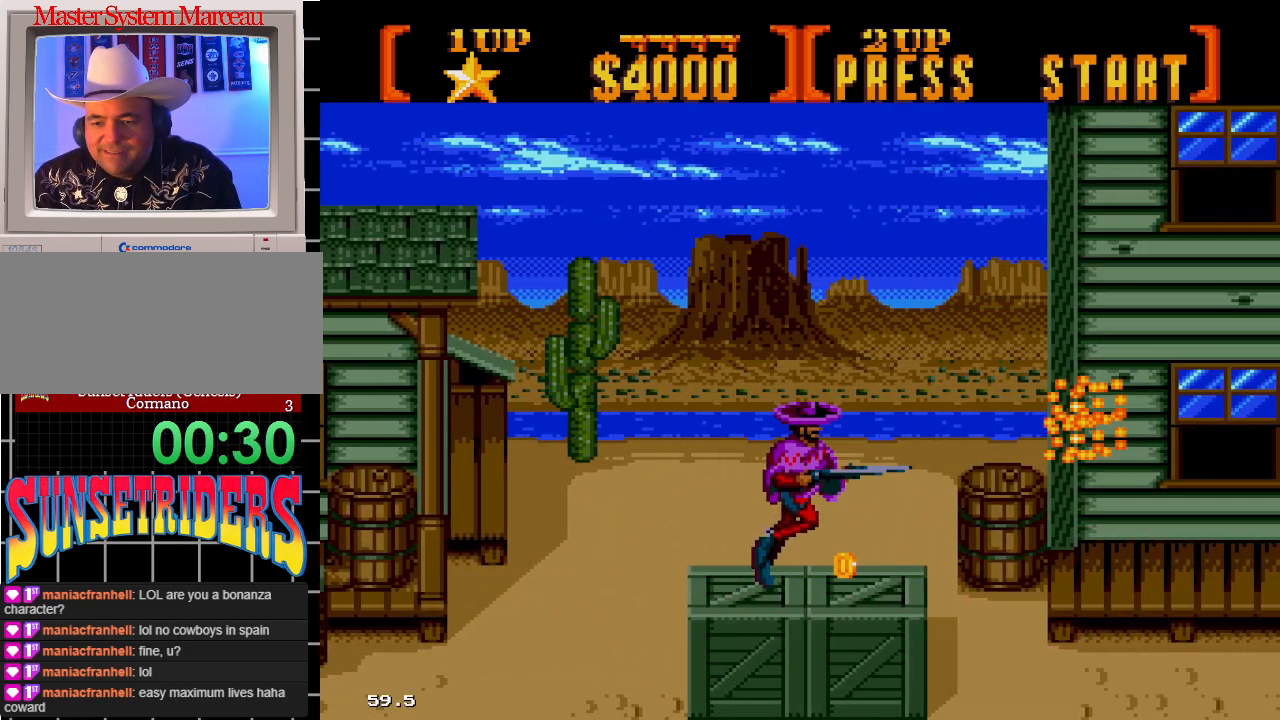
{"dt_ms": 500, "buttons": ["B", "DPAD_RIGHT"], "events": []}
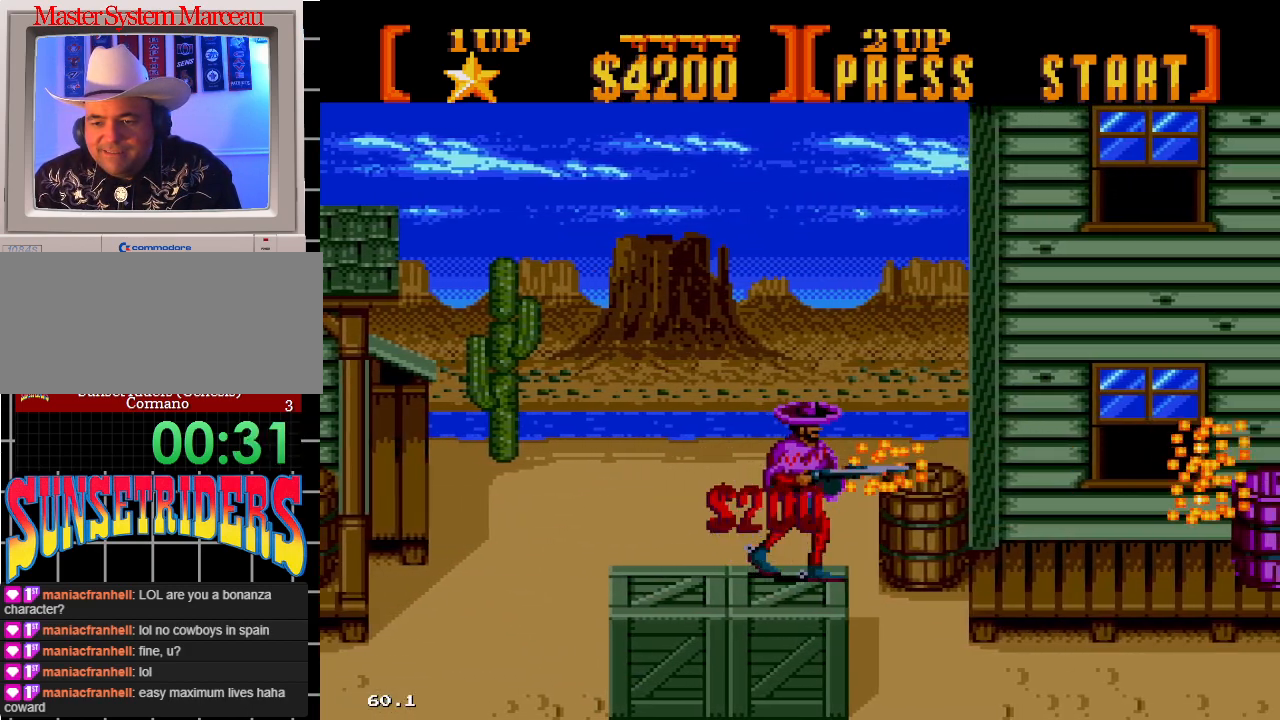
{"dt_ms": 500, "buttons": ["B", "DPAD_UP", "DPAD_RIGHT"], "events": [[167, "DPAD_RIGHT", "up"], [350, "DPAD_RIGHT", "down"], [350, "DPAD_UP", "down"]]}
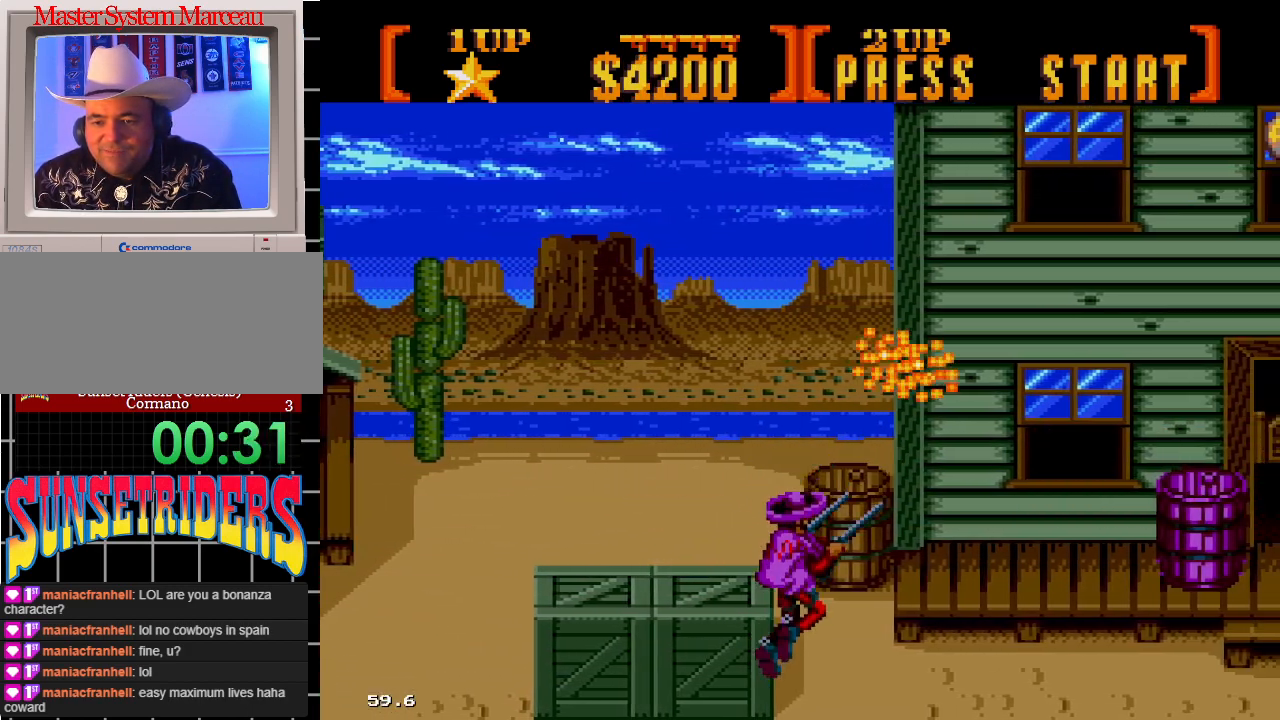
{"dt_ms": 500, "buttons": ["B", "DPAD_UP", "DPAD_RIGHT"], "events": []}
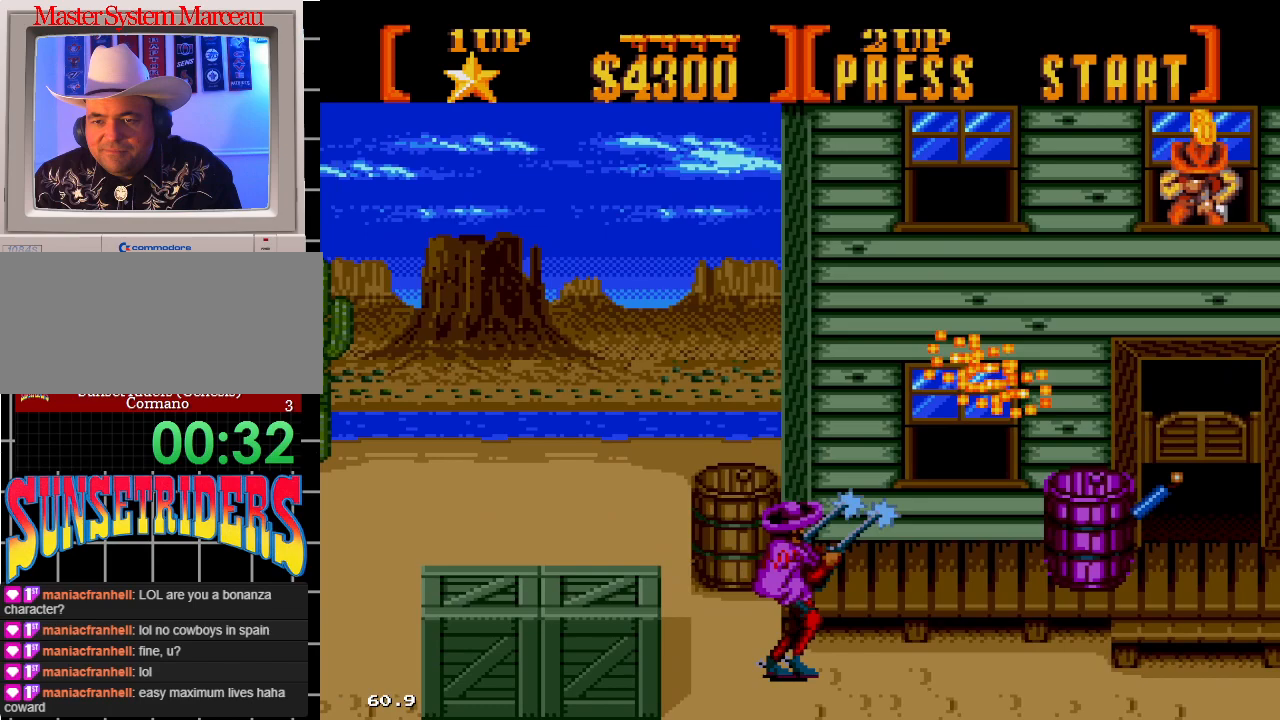
{"dt_ms": 1000, "buttons": []}
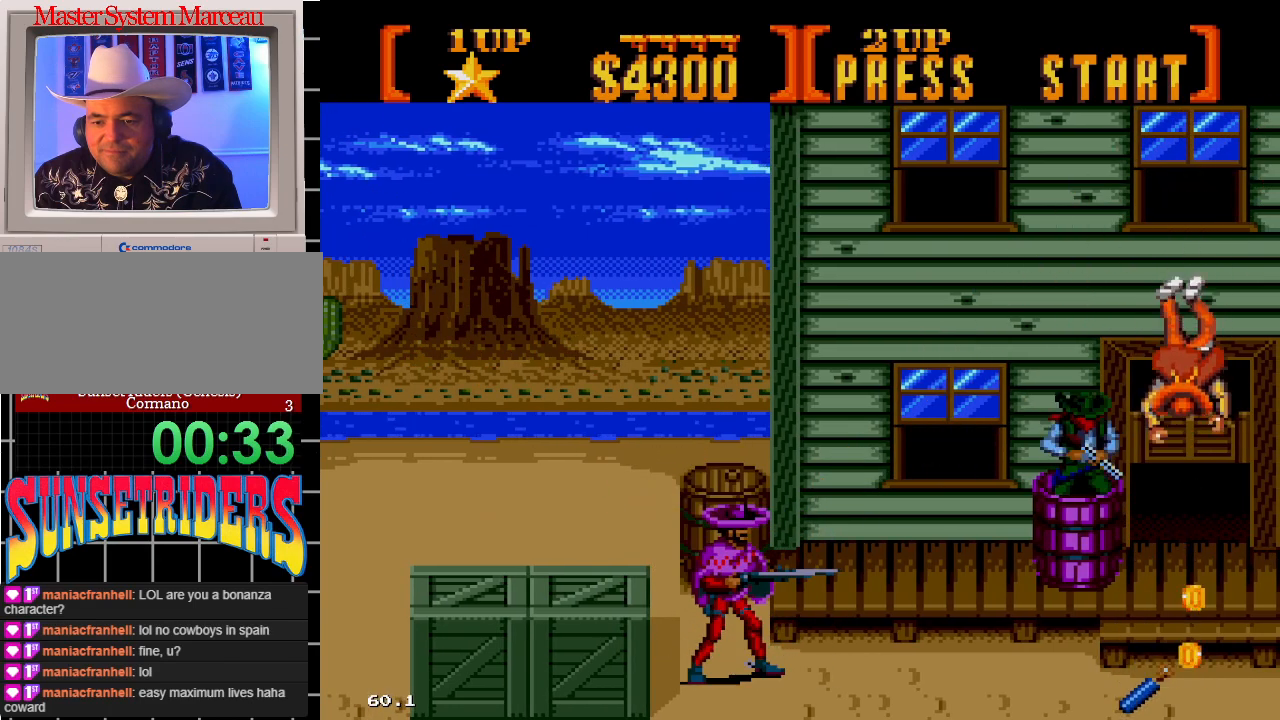
{"dt_ms": 500, "buttons": ["B", "DPAD_UP"], "events": [[267, "B", "down"], [300, "DPAD_RIGHT", "down"], [350, "DPAD_RIGHT", "up"], [500, "DPAD_UP", "down"]]}
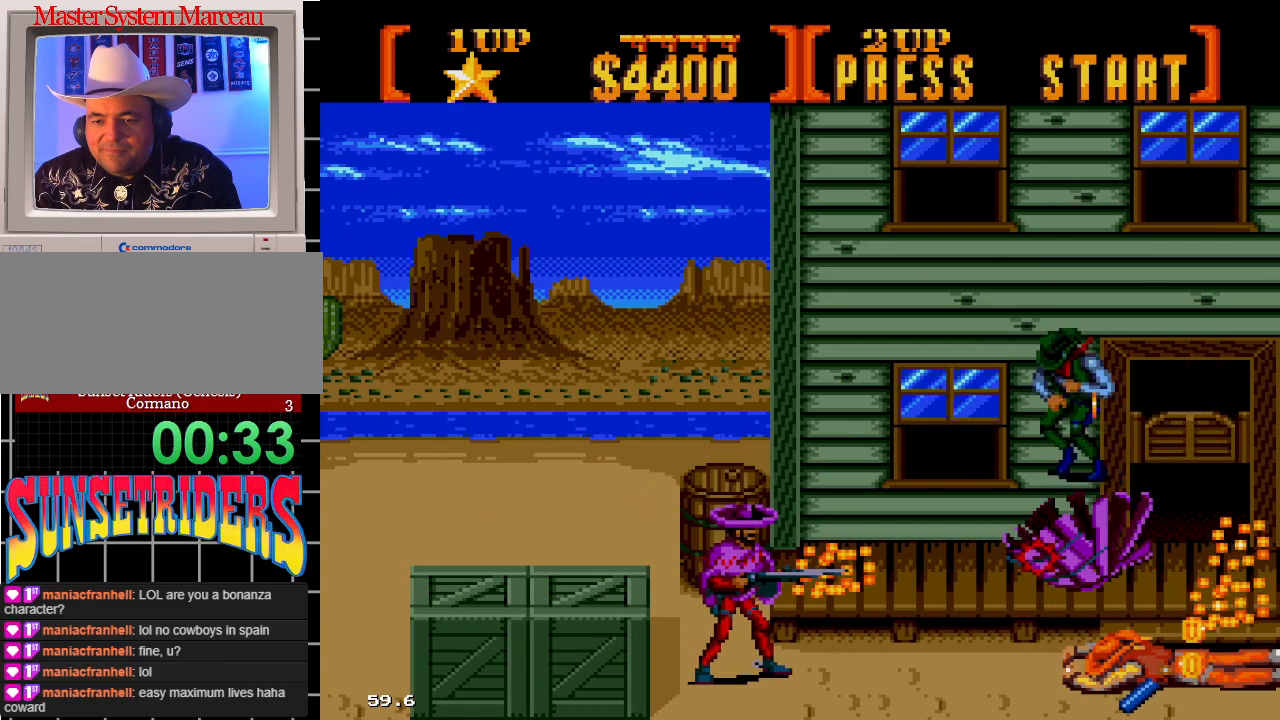
{"dt_ms": 500, "buttons": ["C", "DPAD_UP"], "events": [[283, "B", "up"], [400, "C", "down"]]}
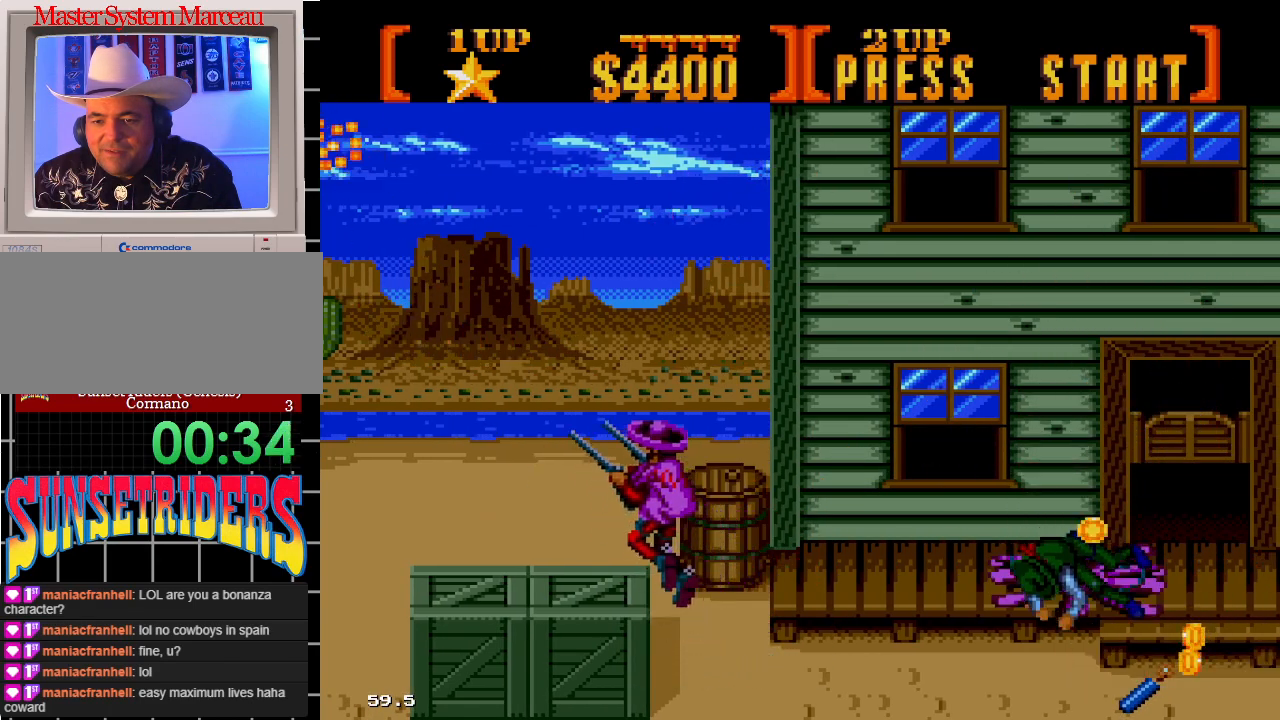
{"dt_ms": 500, "buttons": ["B", "DPAD_RIGHT"], "events": [[50, "C", "up"], [350, "DPAD_RIGHT", "down"], [350, "DPAD_UP", "up"], [417, "B", "down"]]}
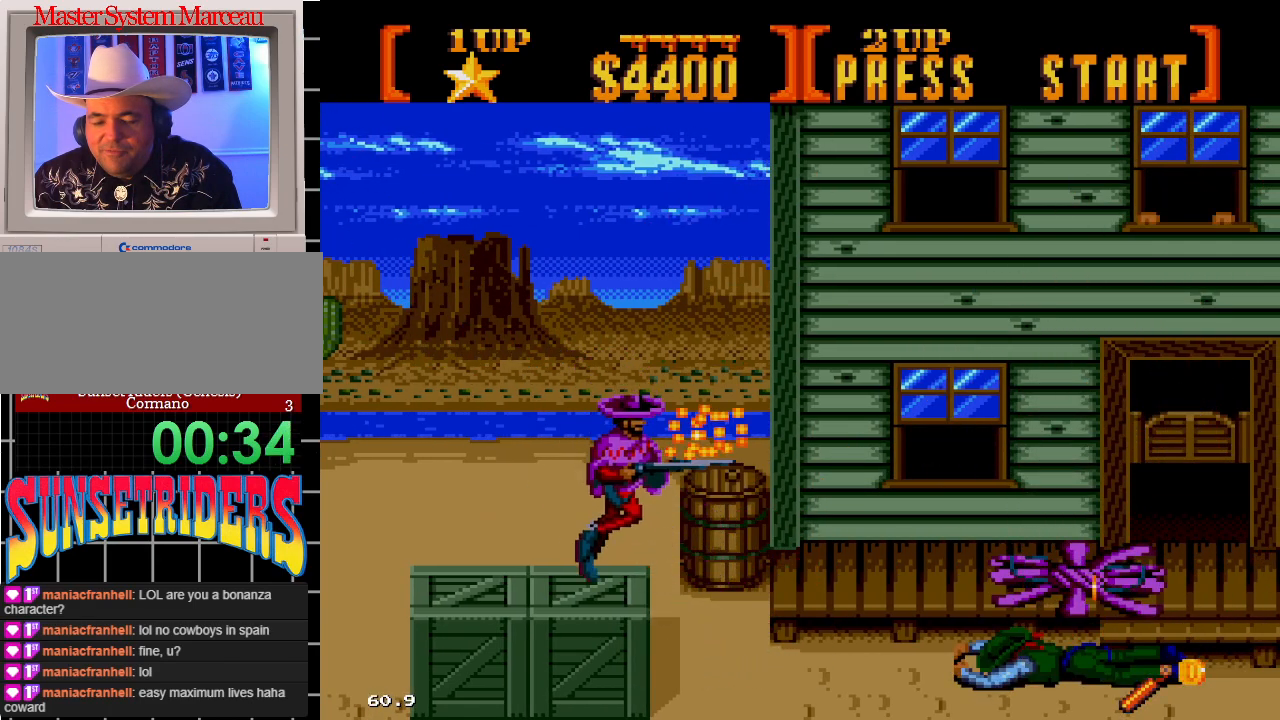
{"dt_ms": 500, "buttons": ["B", "DPAD_RIGHT"], "events": [[83, "DPAD_RIGHT", "up"], [283, "DPAD_RIGHT", "down"]]}
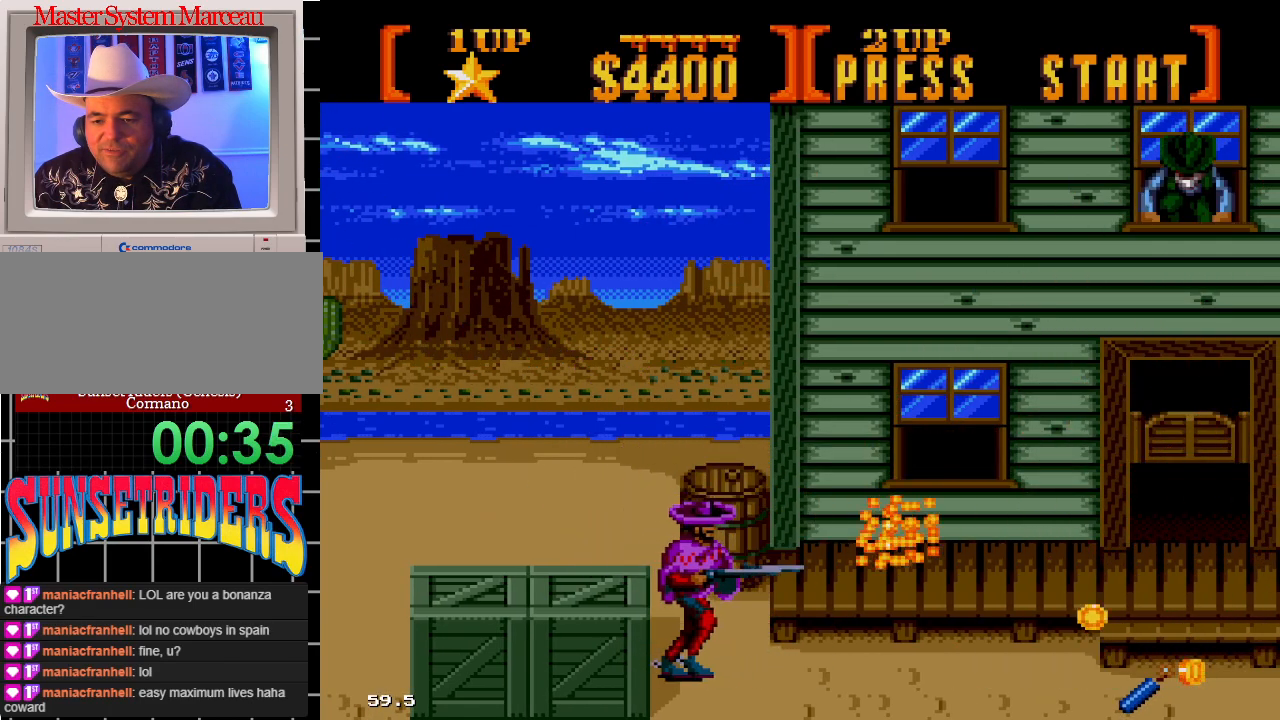
{"dt_ms": 500, "buttons": ["B", "DPAD_UP", "DPAD_RIGHT"], "events": [[67, "DPAD_RIGHT", "up"], [450, "DPAD_RIGHT", "down"], [450, "DPAD_UP", "down"]]}
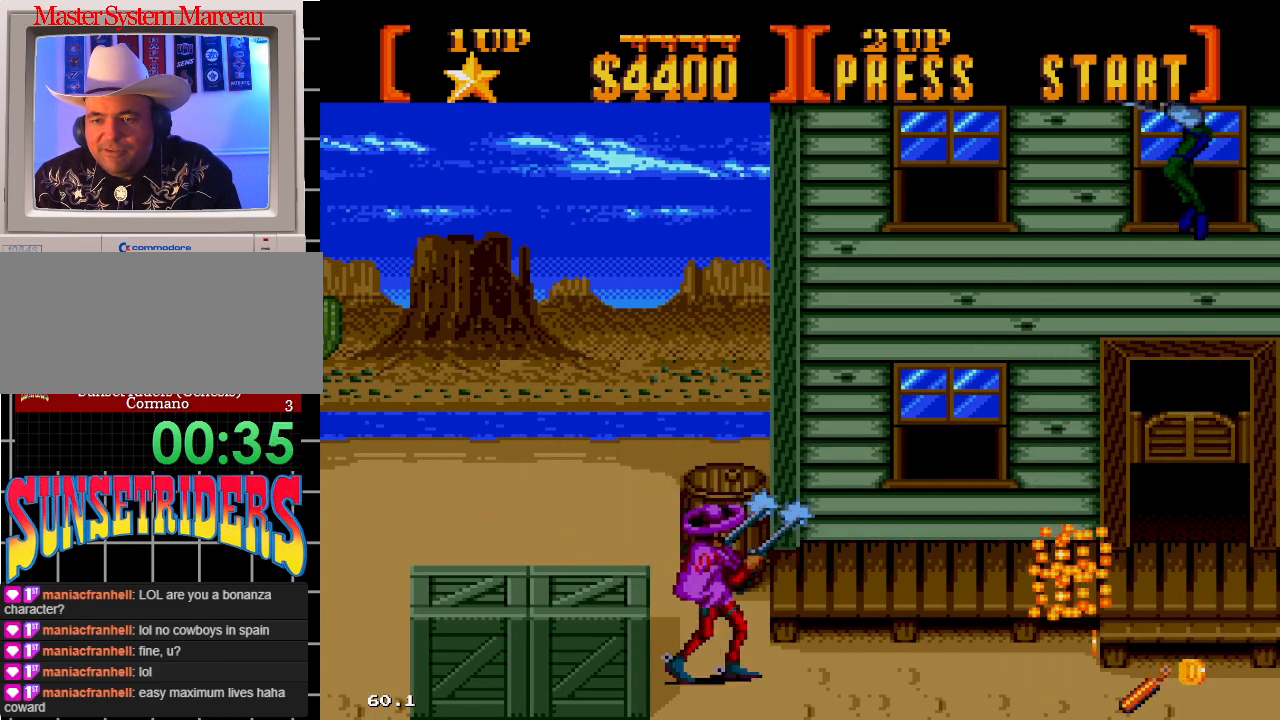
{"dt_ms": 500, "buttons": ["B"], "events": [[250, "DPAD_RIGHT", "up"], [267, "DPAD_UP", "up"]]}
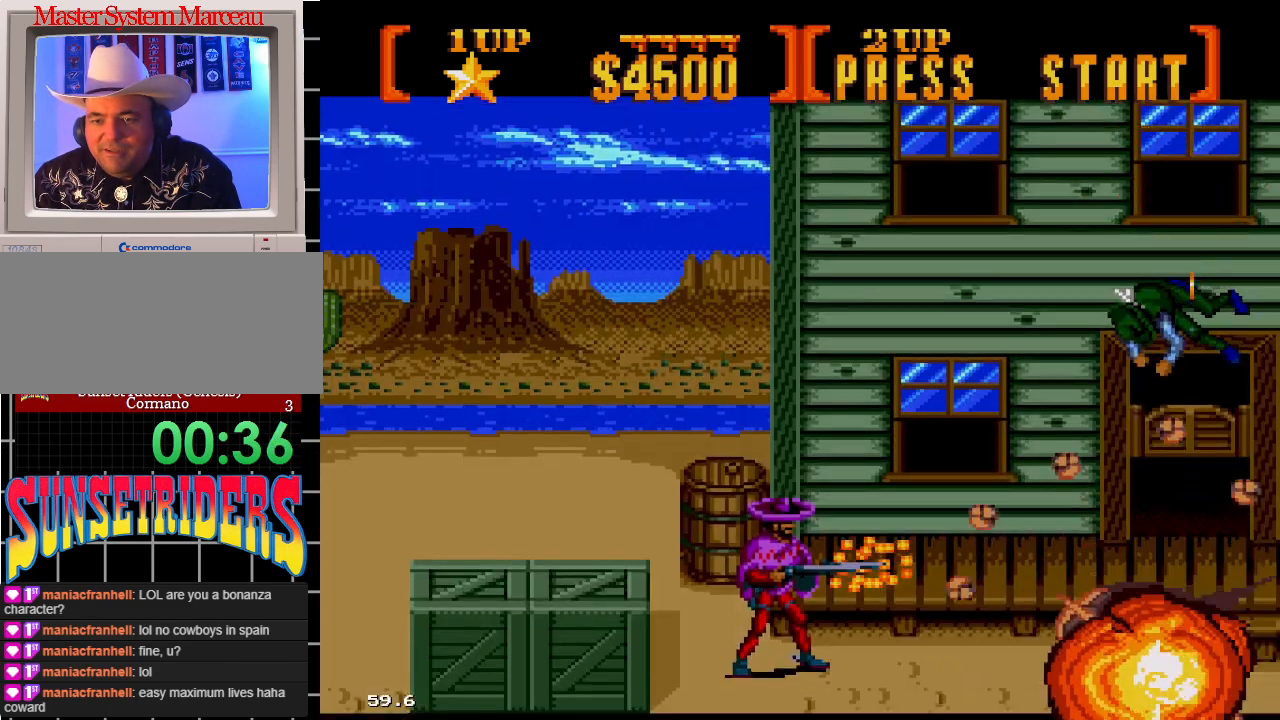
{"dt_ms": 500, "buttons": ["B", "DPAD_RIGHT"], "events": [[500, "DPAD_RIGHT", "down"]]}
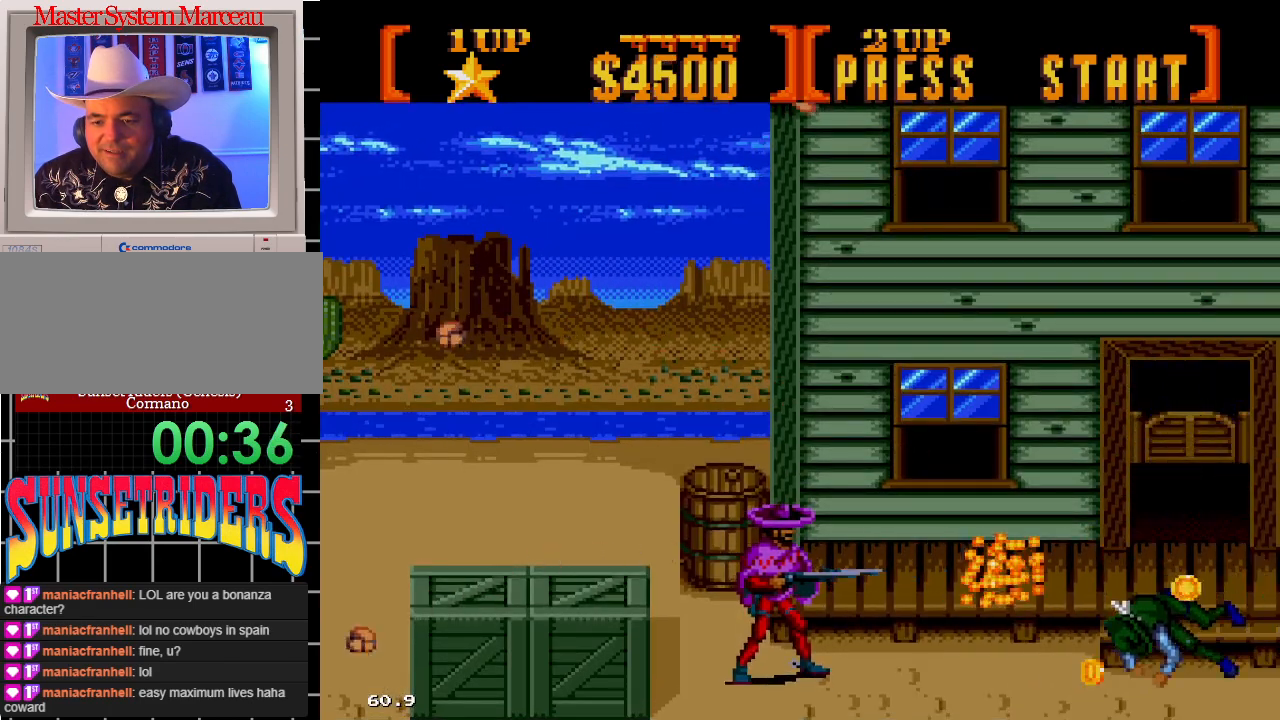
{"dt_ms": 500, "buttons": ["B", "DPAD_RIGHT"], "events": []}
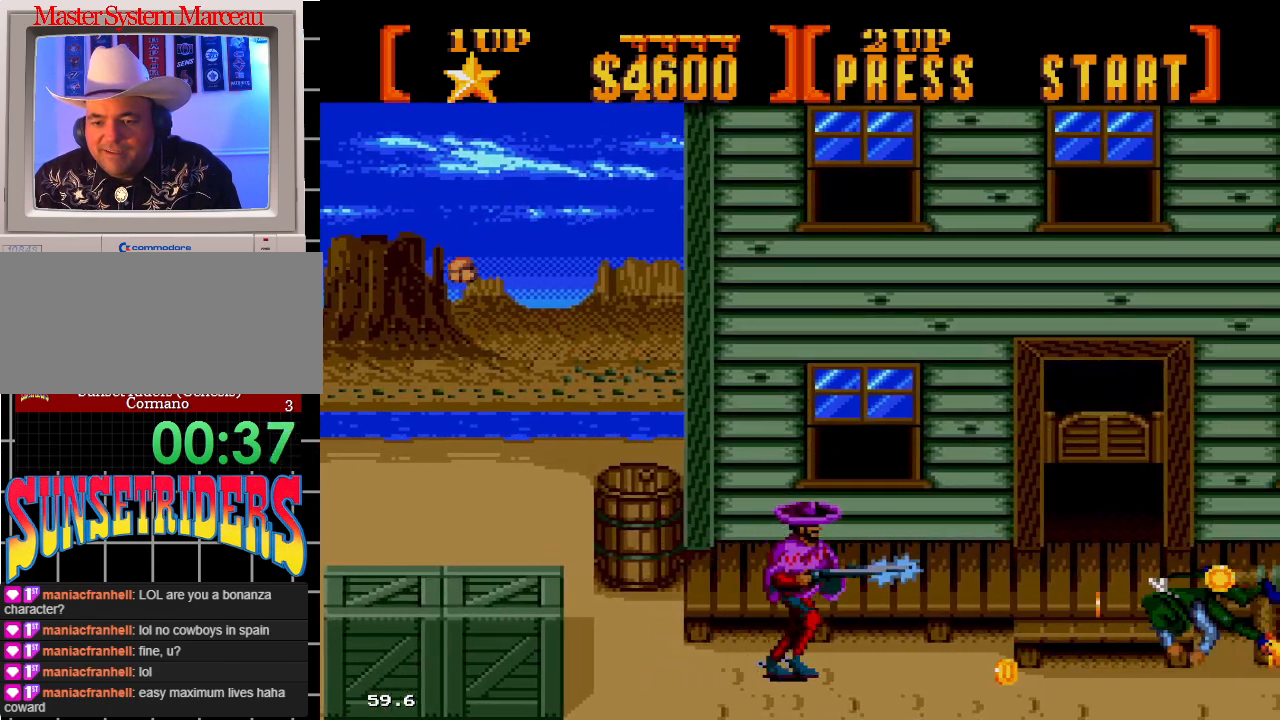
{"dt_ms": 500, "buttons": ["B", "DPAD_RIGHT"], "events": []}
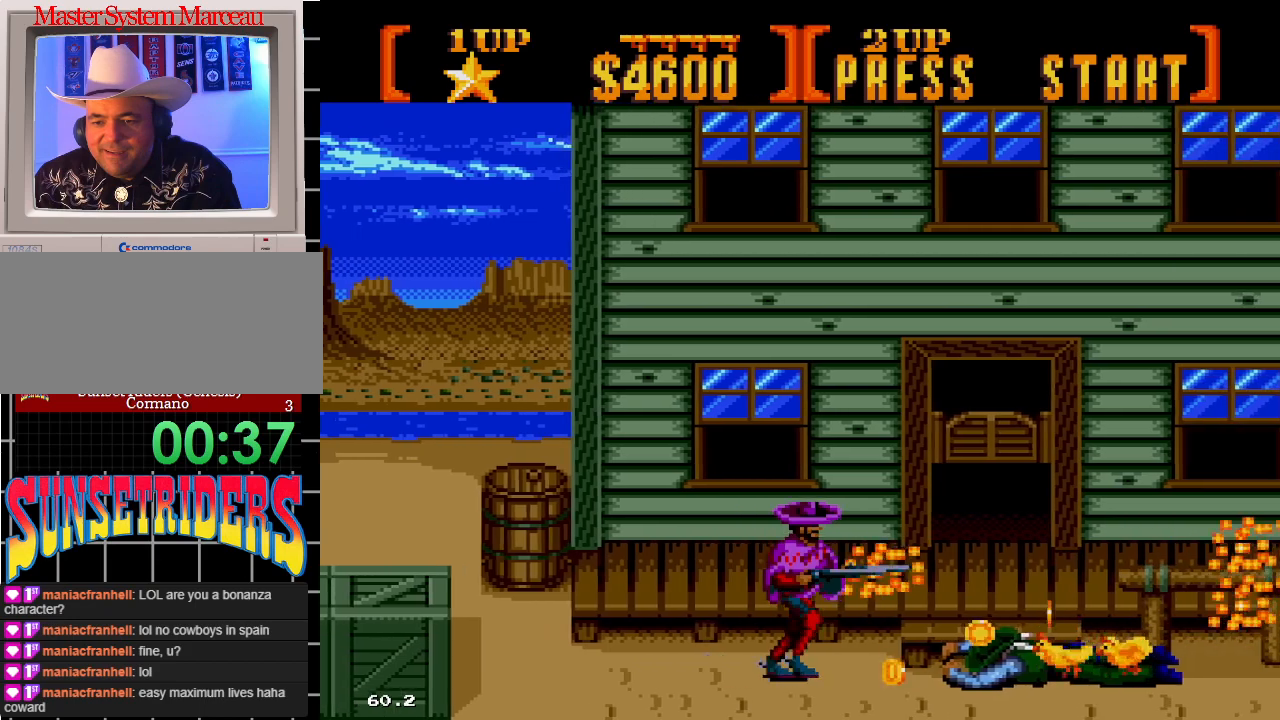
{"dt_ms": 500, "buttons": ["B", "DPAD_RIGHT"], "events": []}
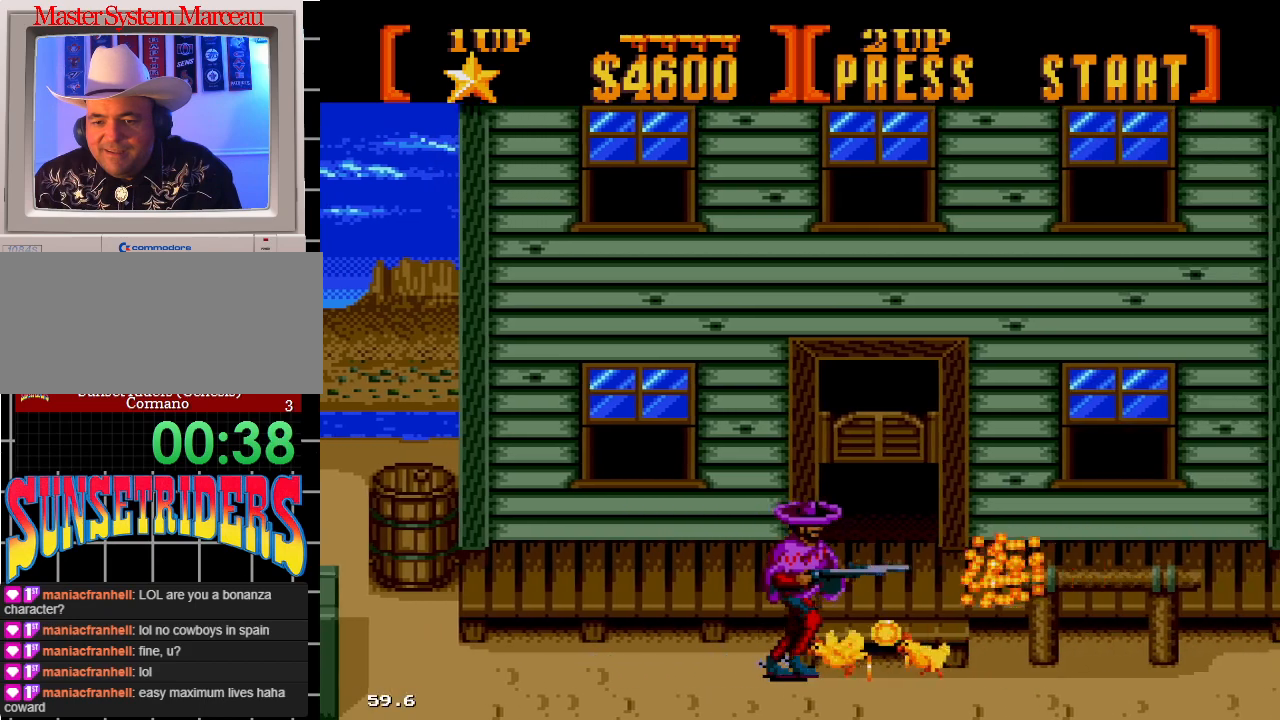
{"dt_ms": 500, "buttons": ["DPAD_UP"], "events": [[383, "DPAD_RIGHT", "up"], [383, "DPAD_UP", "down"], [450, "B", "up"]]}
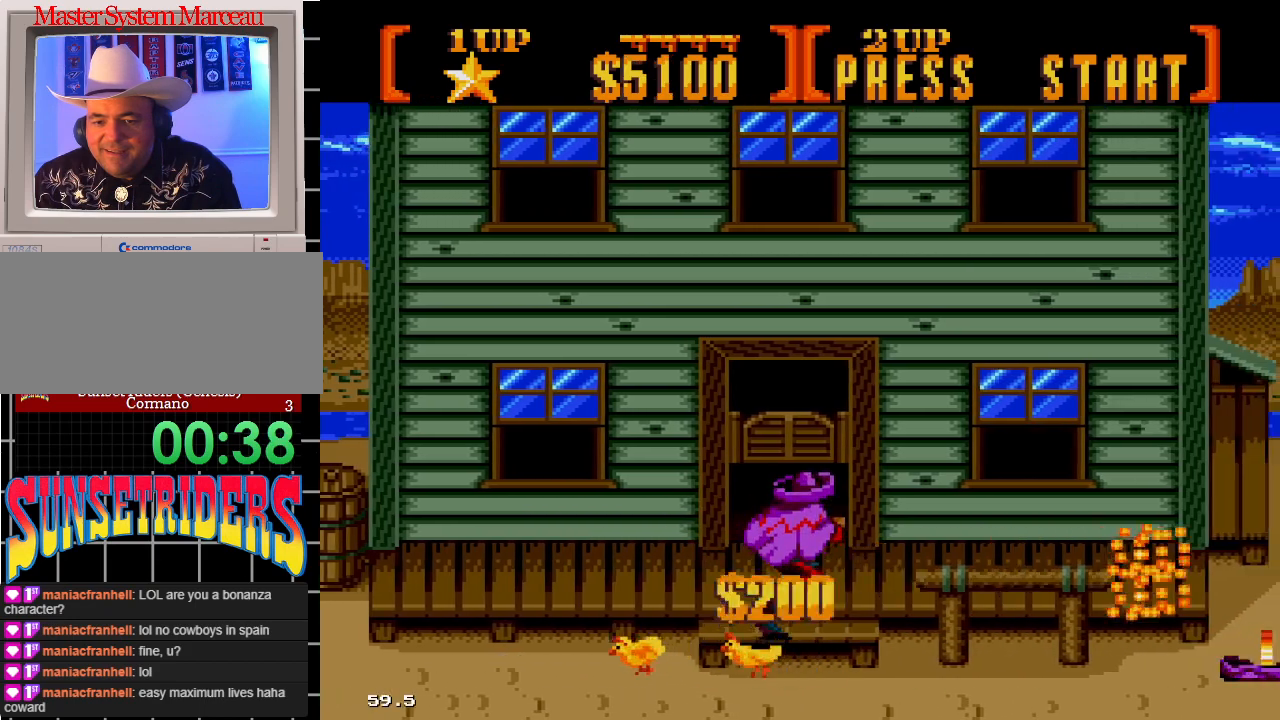
{"dt_ms": 500, "buttons": [], "events": [[333, "DPAD_UP", "up"]]}
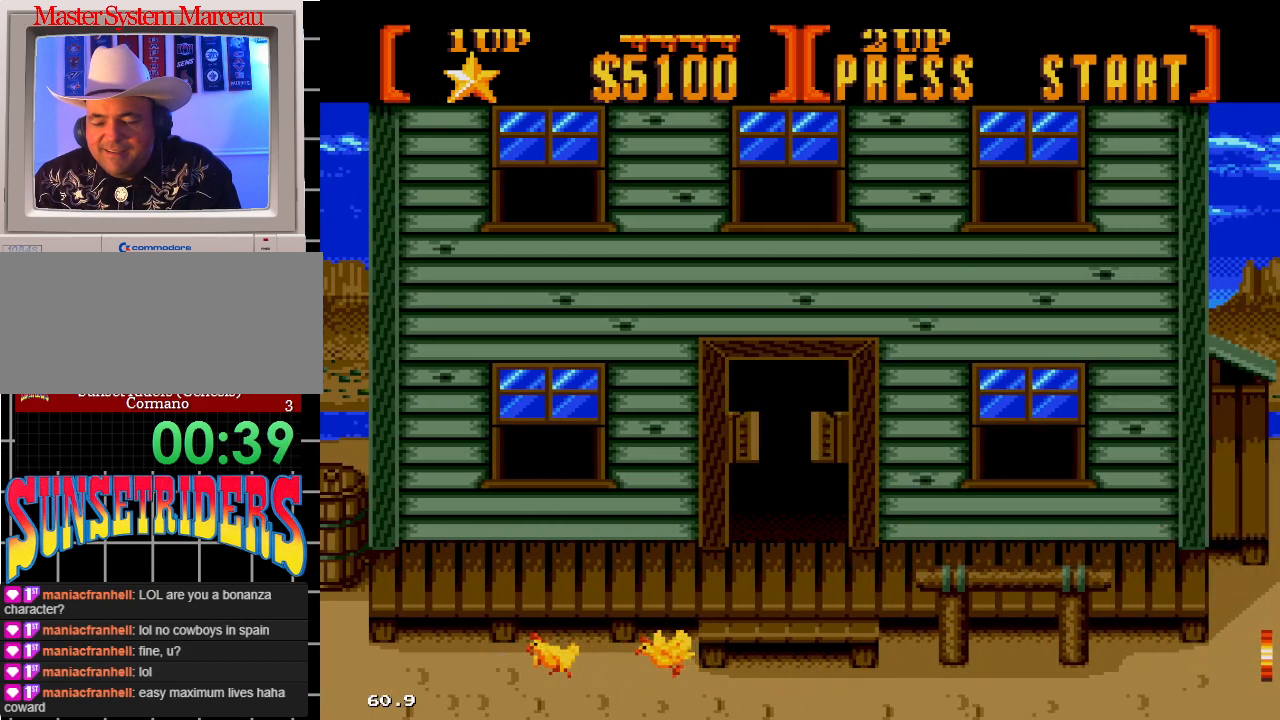
{"dt_ms": 500, "buttons": [], "events": []}
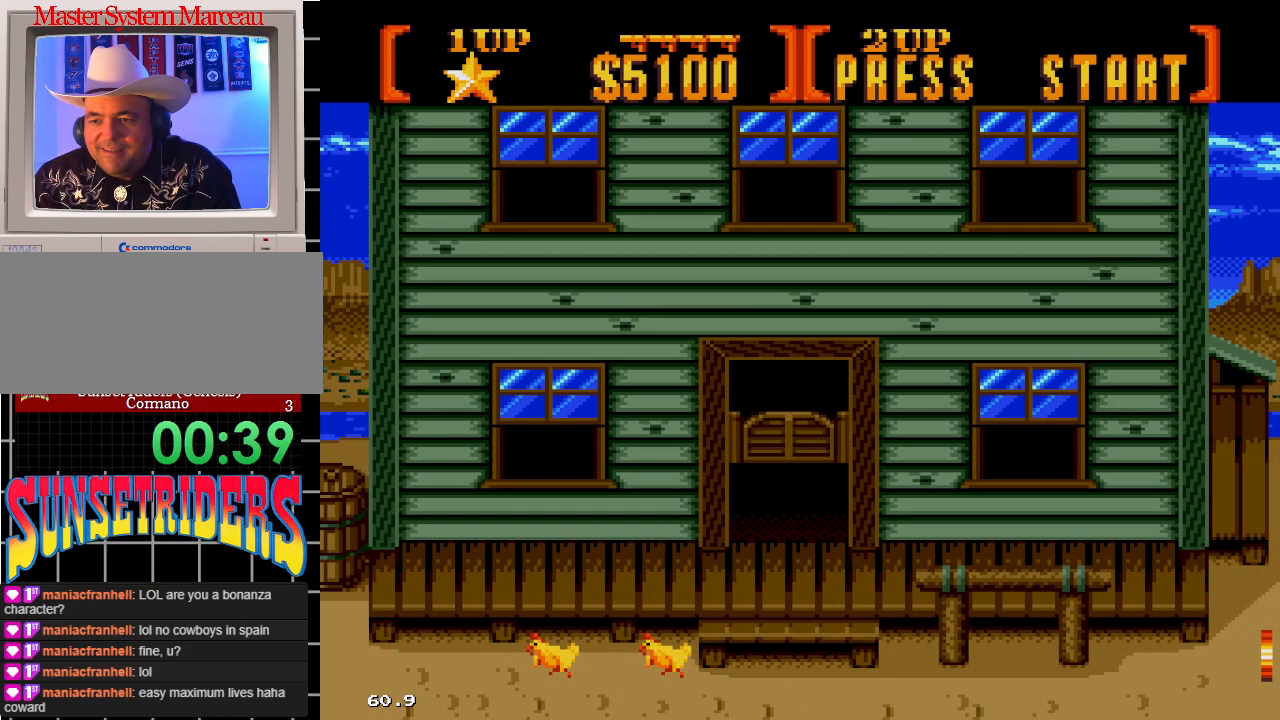
{"dt_ms": 500, "buttons": [], "events": []}